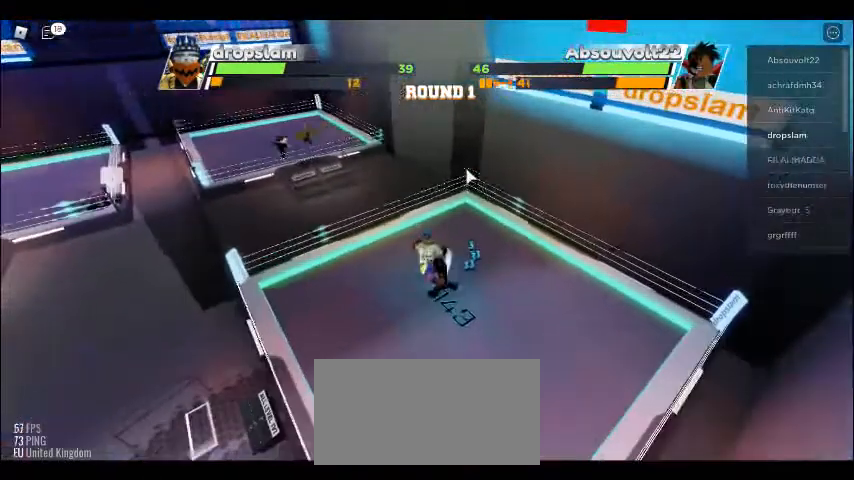
Gameplay with keyboard and mouse; each line is a JSON object with the keys and mouse buttons held at the frame after it. "events" lists presses ("down") and releases ("up") of "c", "ctrl", "e", "f", "r", "space" and "mouse_left" between this image and that frame as [ms after this image, input, new state], when the widget could be followed in between. "mouse_left" = the "left" button of the "mouse" list. No other keys are recorded. Mouse movement is not recorded. Not read: x.
{"keys": ["space"], "mouse": [], "events": [[231, "space", "down"]]}
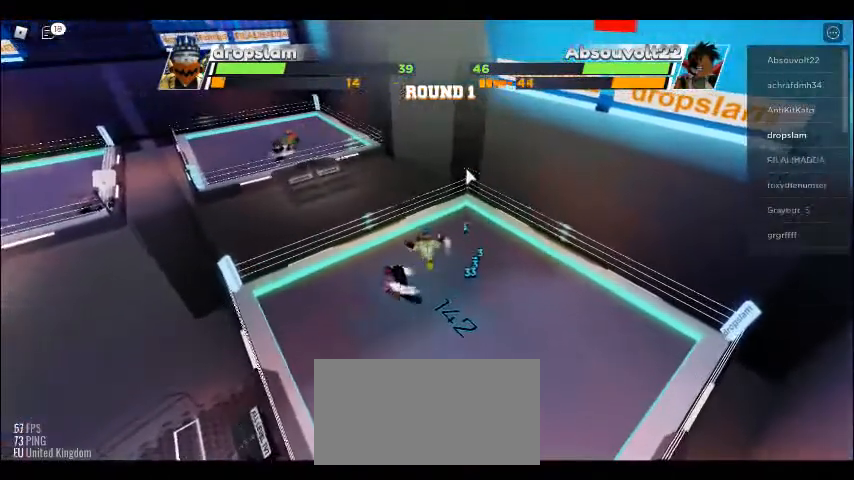
{"keys": ["space"], "mouse": [], "events": []}
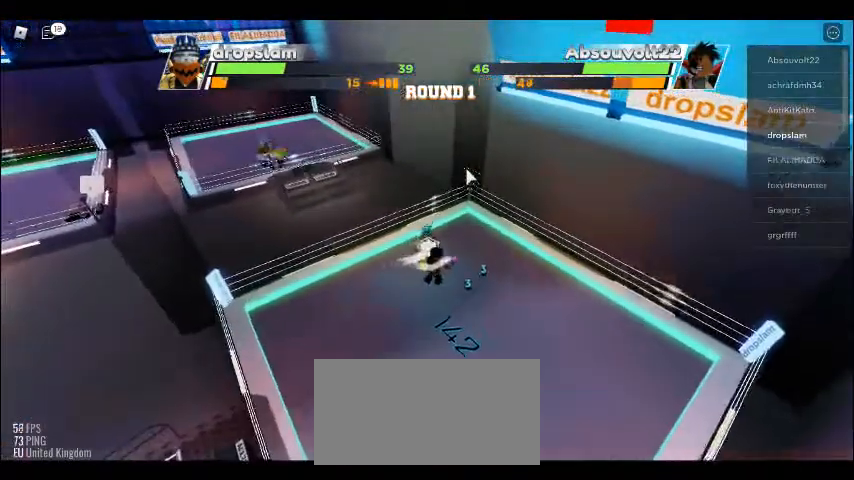
{"keys": ["space"], "mouse": [], "events": []}
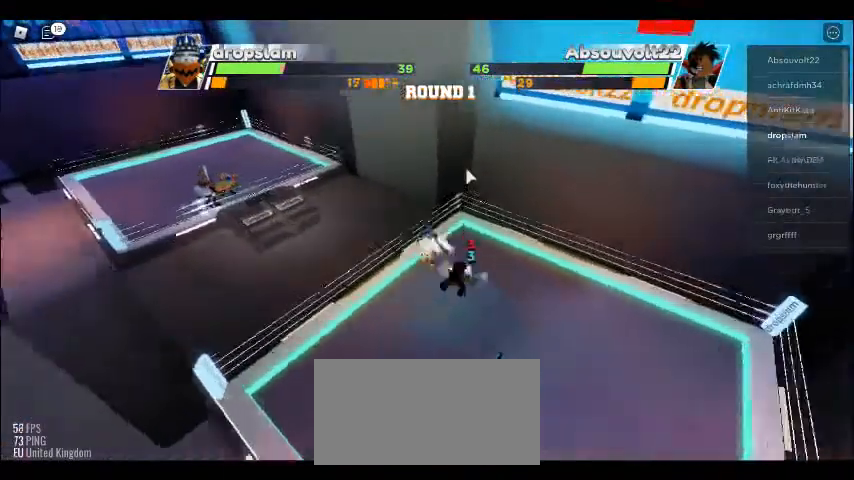
{"keys": [], "mouse": [], "events": [[423, "space", "up"]]}
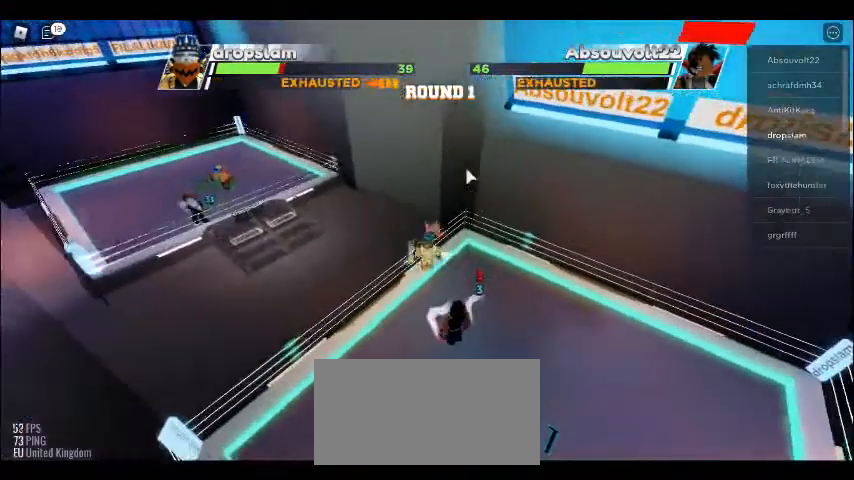
{"keys": ["space"], "mouse": [], "events": [[385, "space", "down"]]}
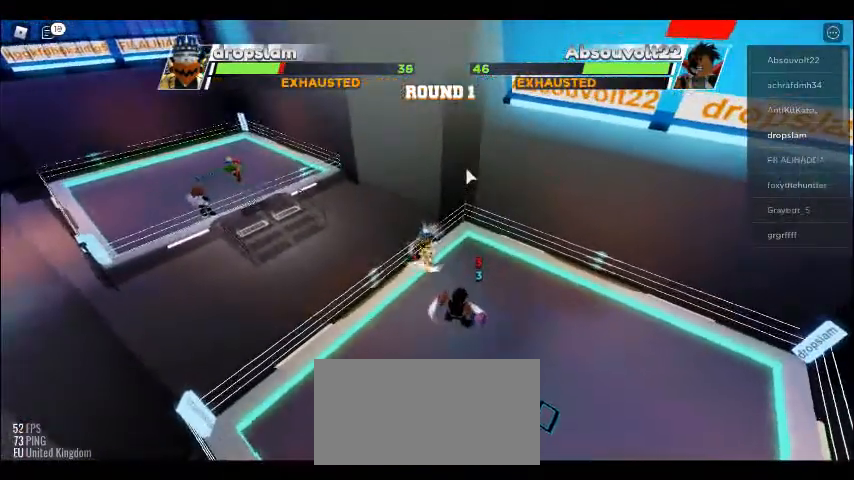
{"keys": ["space"], "mouse": [], "events": []}
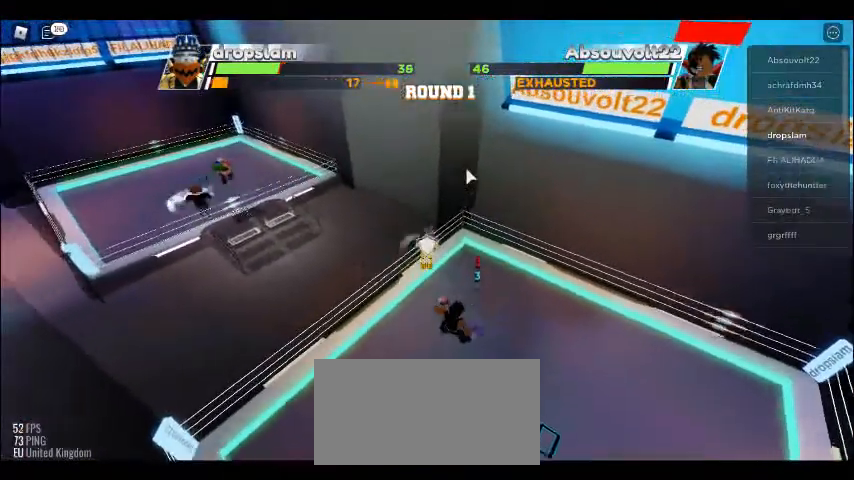
{"keys": ["space"], "mouse": [], "events": []}
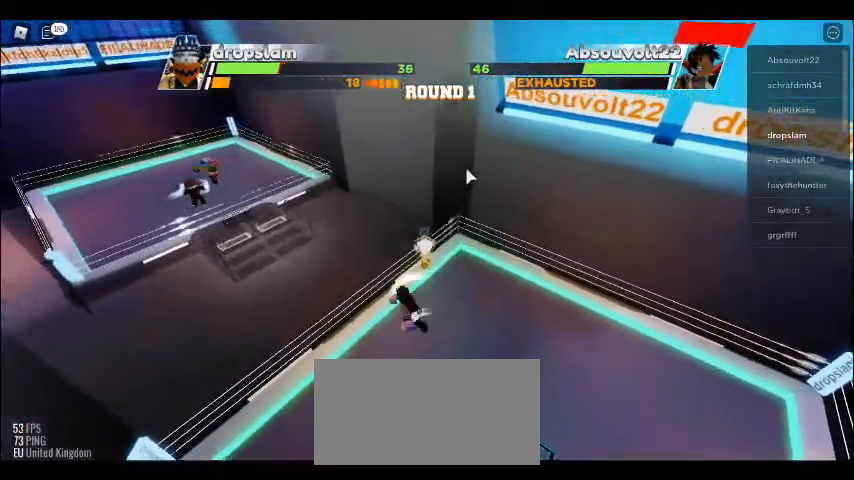
{"keys": ["space"], "mouse": [], "events": []}
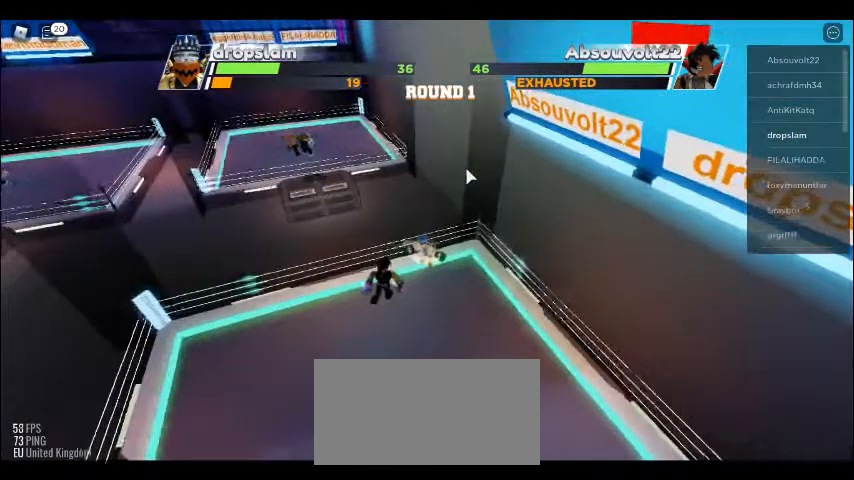
{"keys": ["space"], "mouse": [], "events": []}
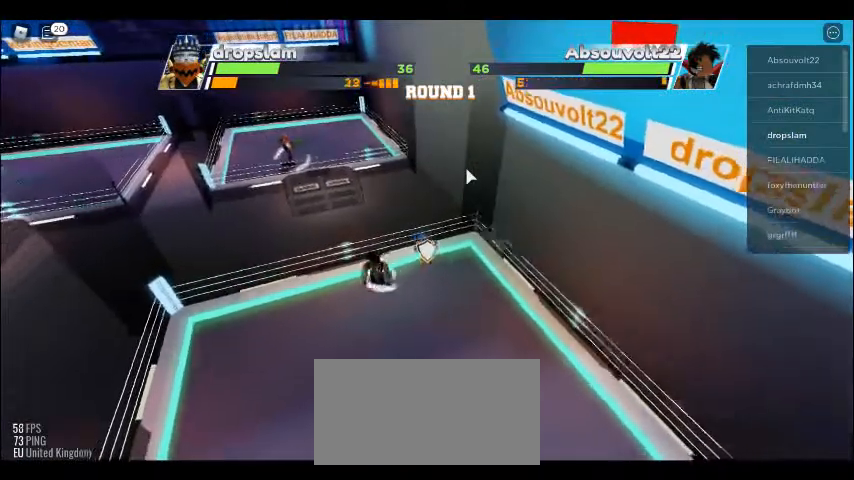
{"keys": [], "mouse": [], "events": [[423, "space", "up"]]}
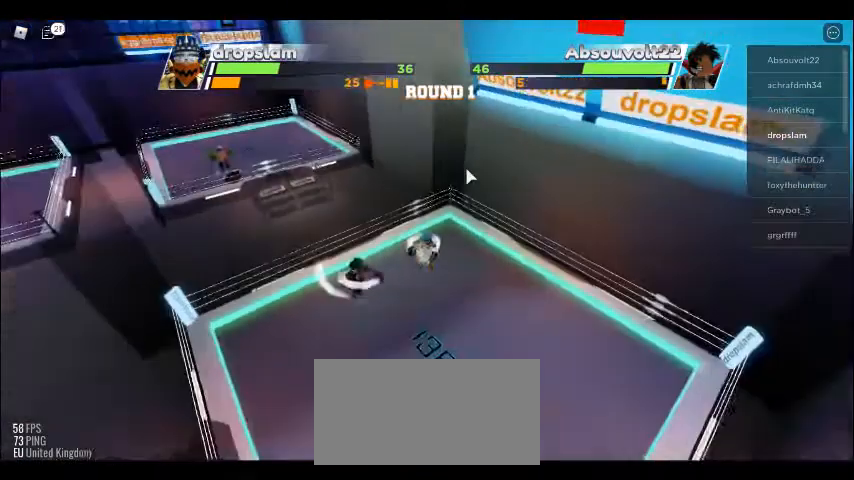
{"keys": ["space"], "mouse": [], "events": [[385, "space", "down"]]}
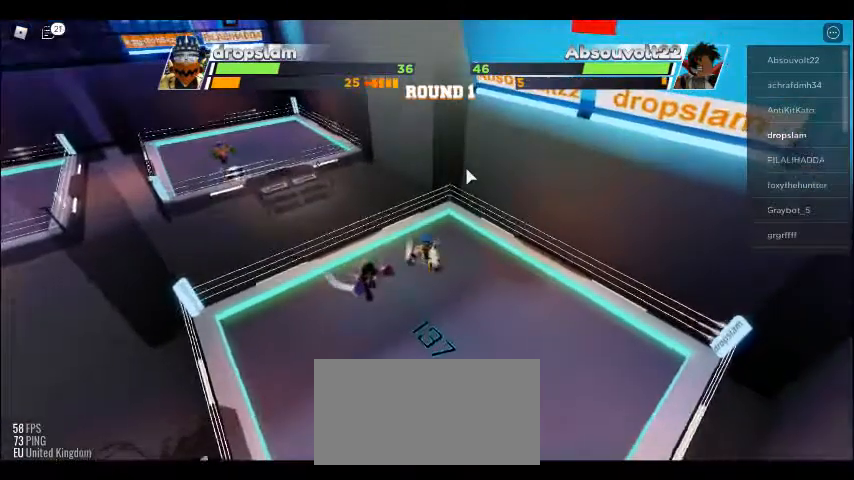
{"keys": ["space"], "mouse": [], "events": []}
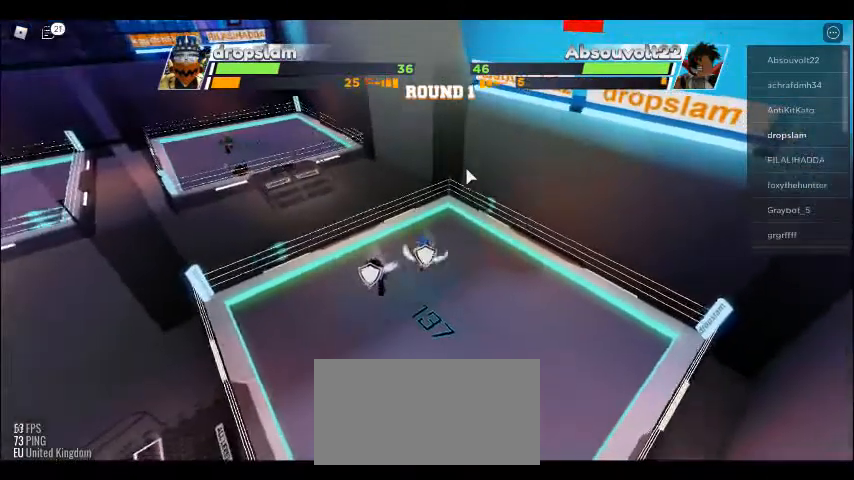
{"keys": ["space"], "mouse": [], "events": []}
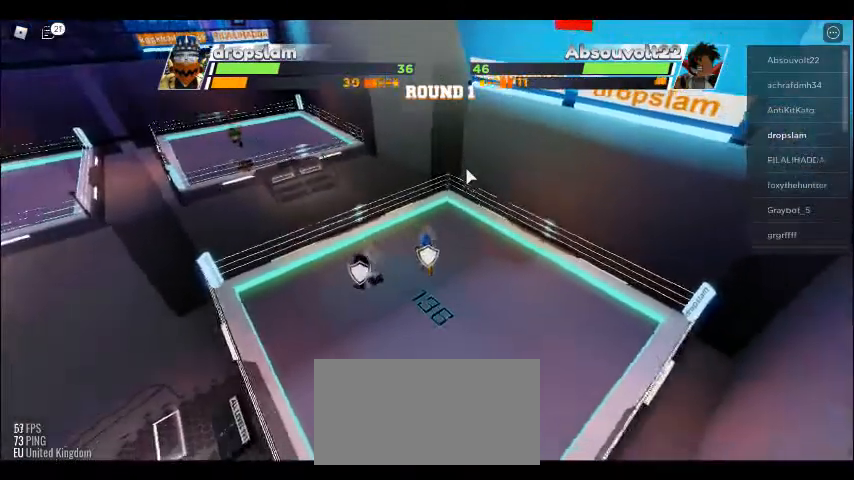
{"keys": ["space"], "mouse": [], "events": []}
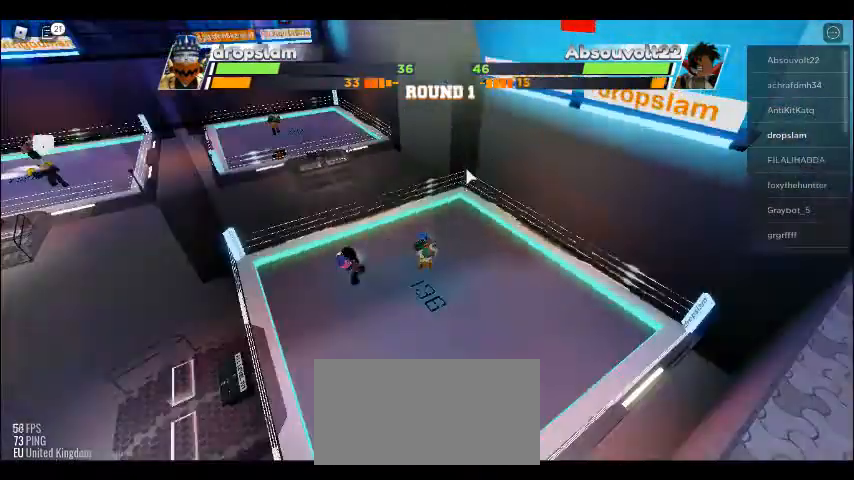
{"keys": ["space"], "mouse": [], "events": []}
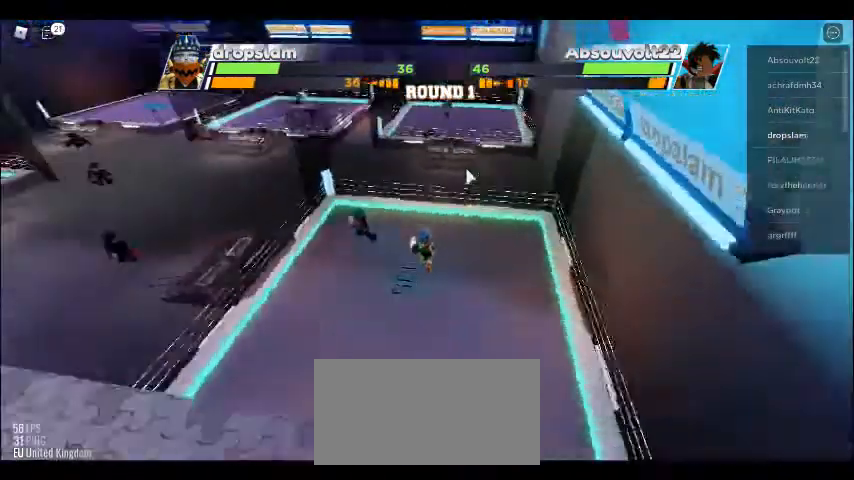
{"keys": ["space"], "mouse": [], "events": []}
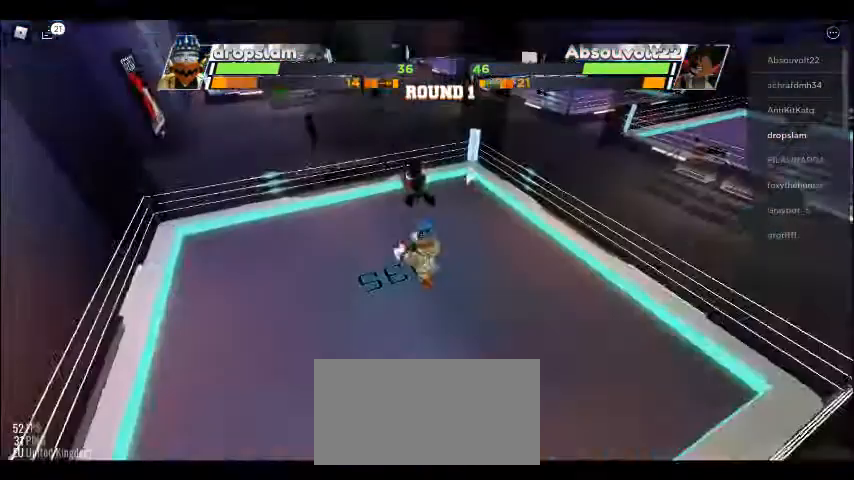
{"keys": [], "mouse": [], "events": [[231, "space", "up"]]}
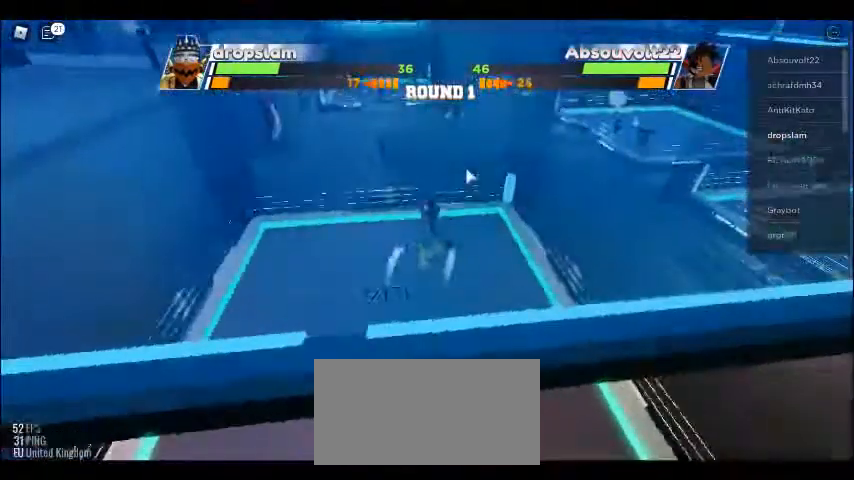
{"keys": [], "mouse": [], "events": []}
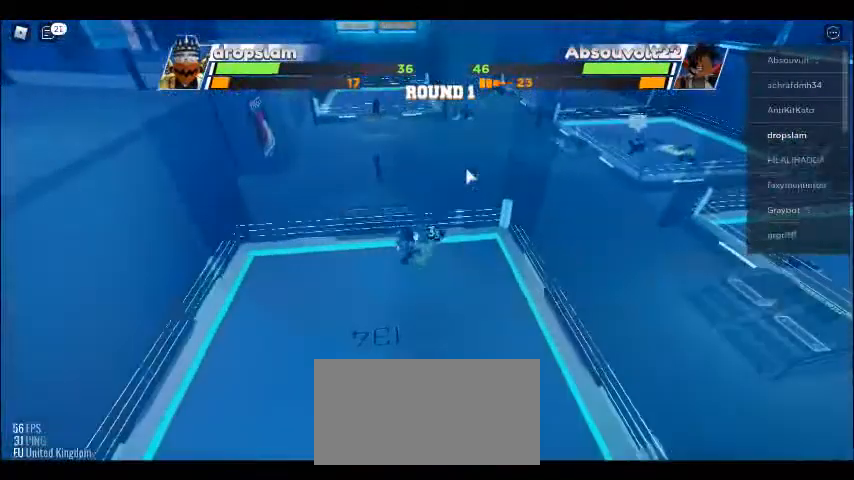
{"keys": [], "mouse": [], "events": []}
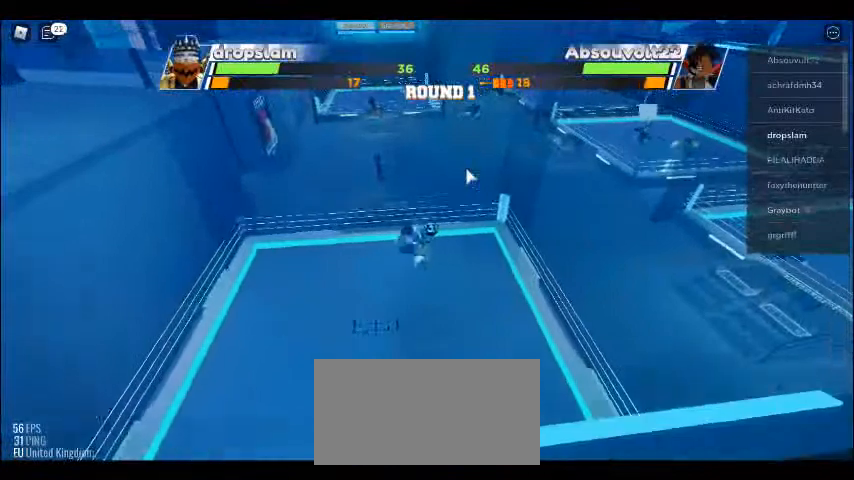
{"keys": [], "mouse": [], "events": []}
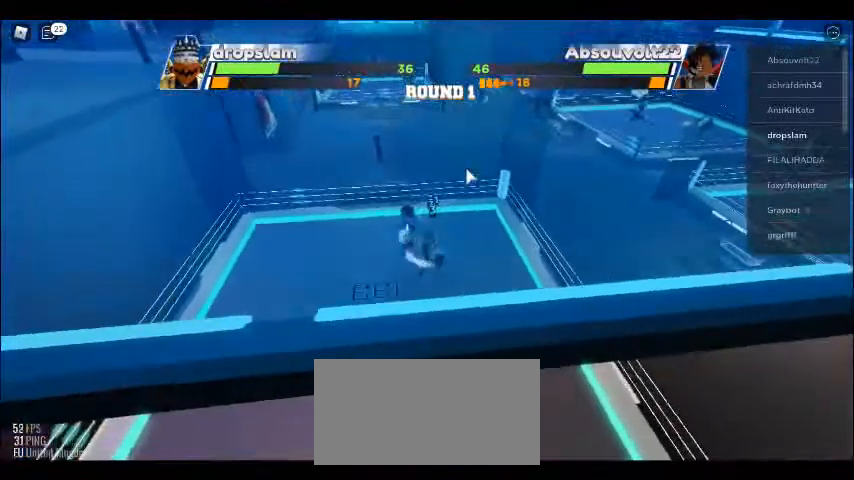
{"keys": ["space"], "mouse": [], "events": [[500, "space", "down"]]}
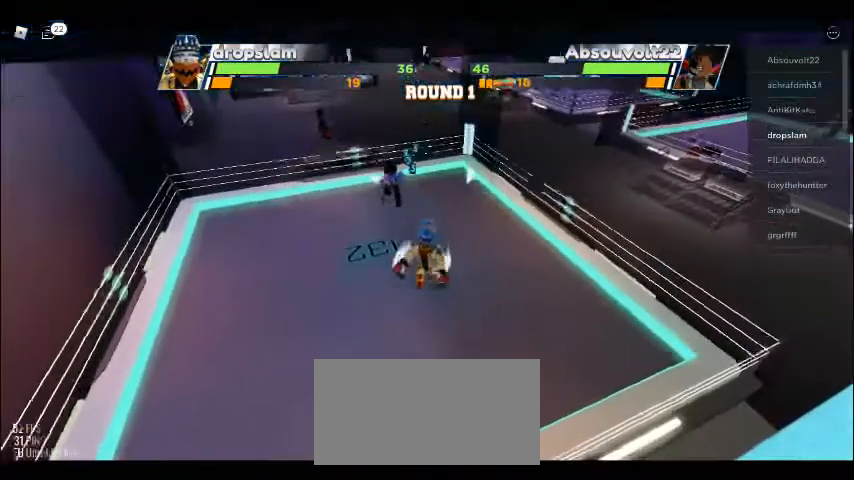
{"keys": ["space"], "mouse": [], "events": []}
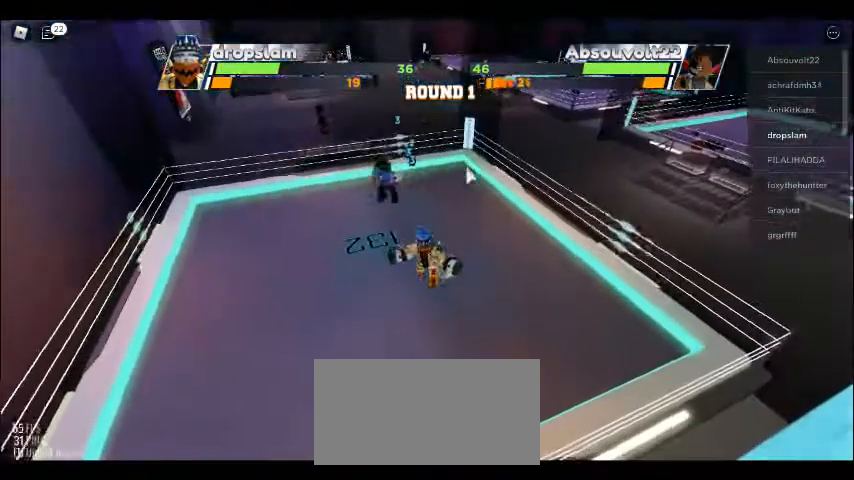
{"keys": ["space"], "mouse": [], "events": []}
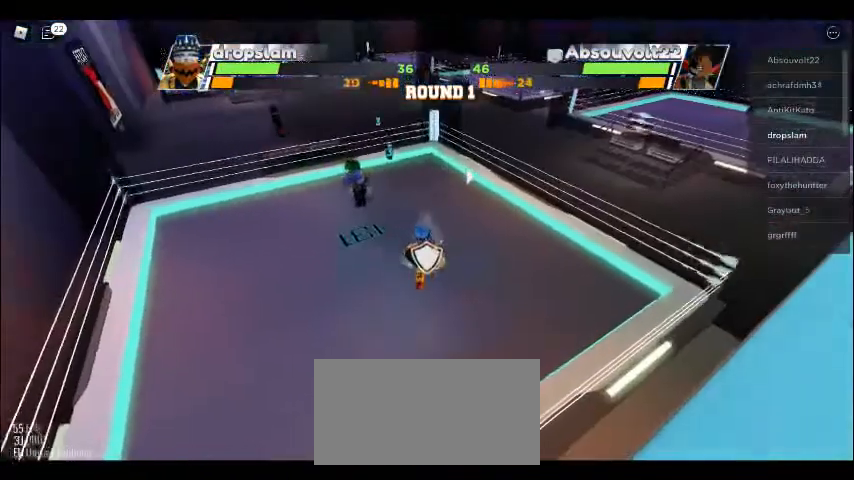
{"keys": ["space"], "mouse": [], "events": []}
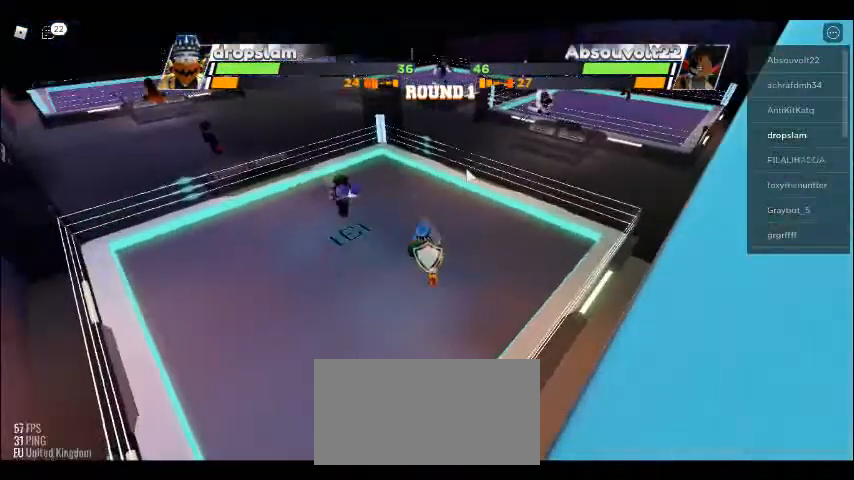
{"keys": ["space"], "mouse": [], "events": []}
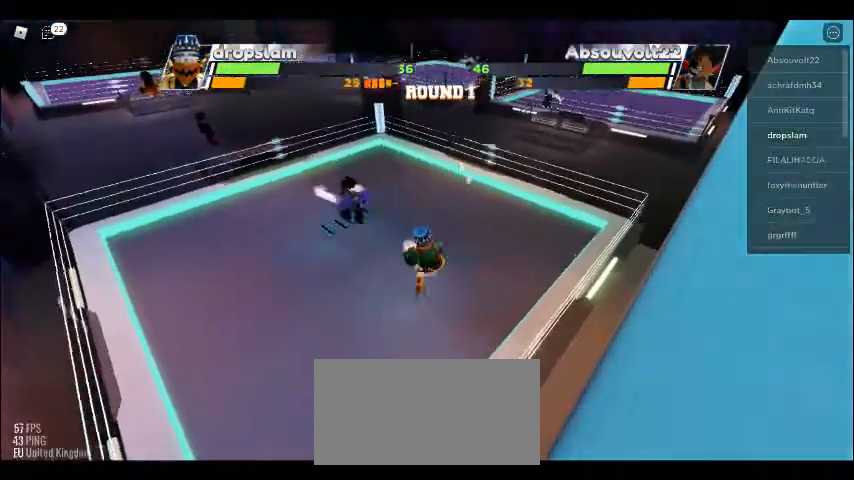
{"keys": ["space"], "mouse": [], "events": []}
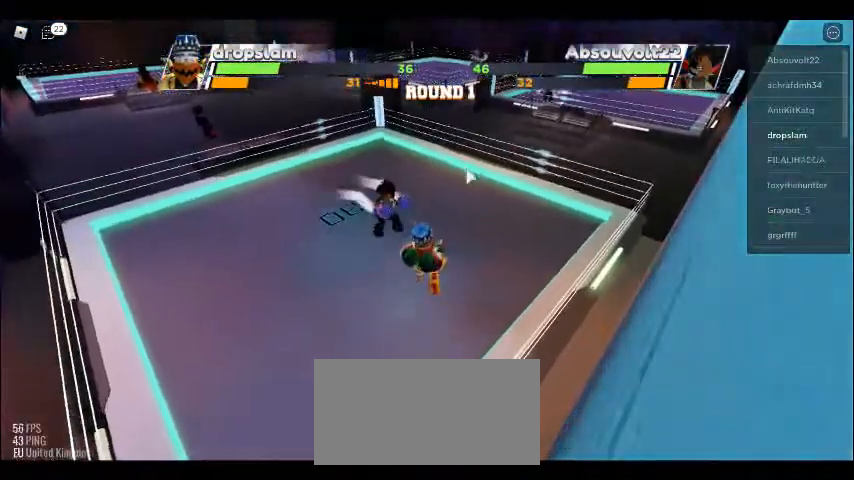
{"keys": [], "mouse": [], "events": [[231, "space", "up"]]}